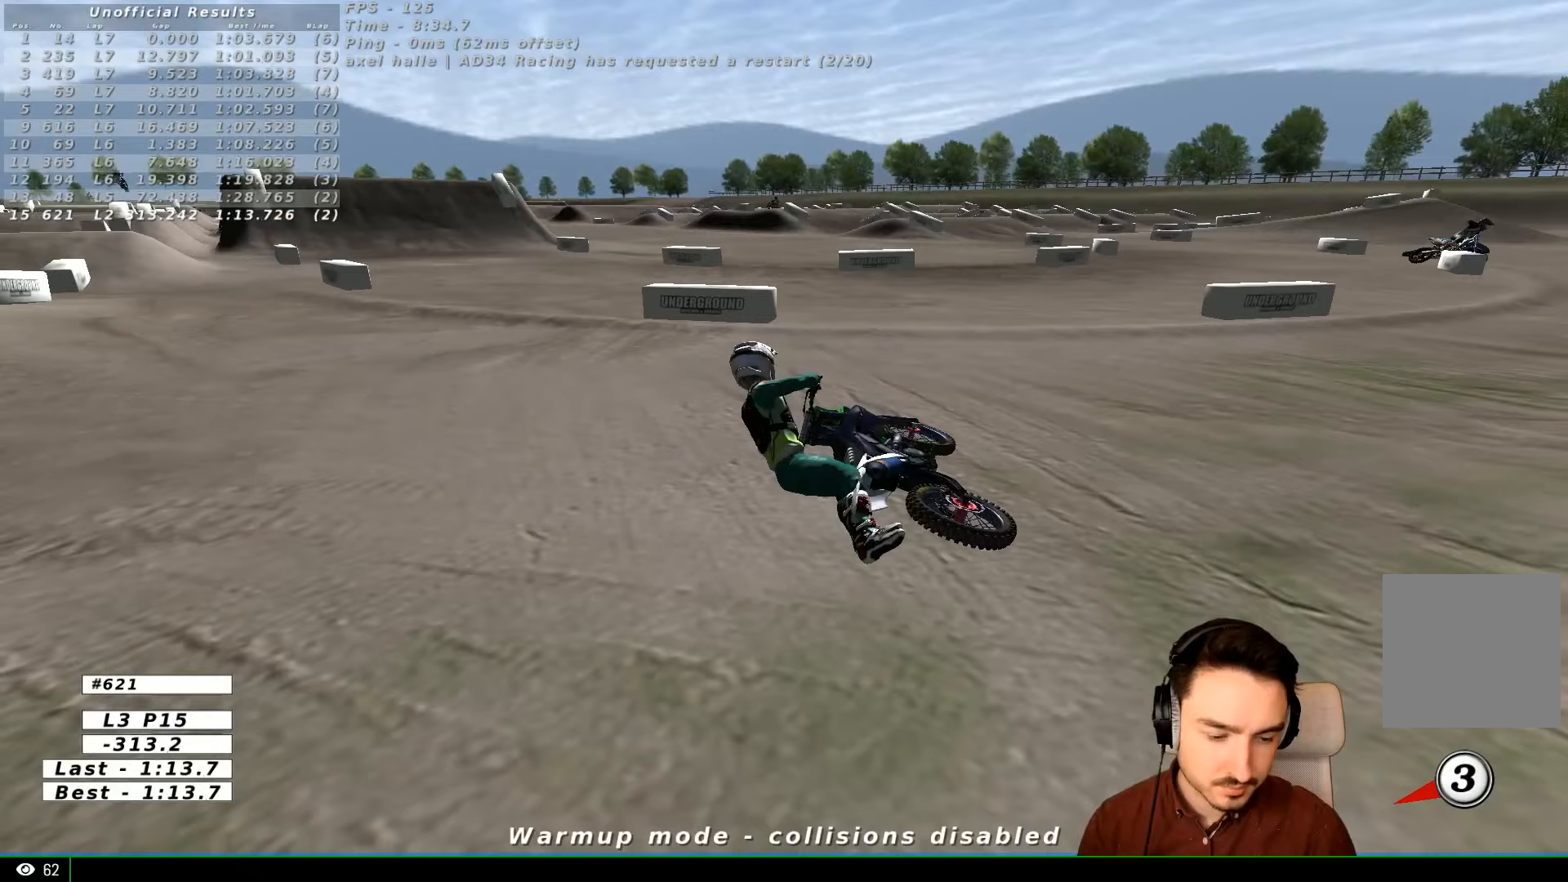
Gameplay with a controller (Xbox layout); each line is a JSON object with the inputs held at the frame after it. "events" lists button and stick changes between this image and that frame as [ms after this image, input, new state], when the widget could be followed in between. Not read: L1 R3.
{"buttons": [], "left_stick": "center", "right_stick": "center", "events": []}
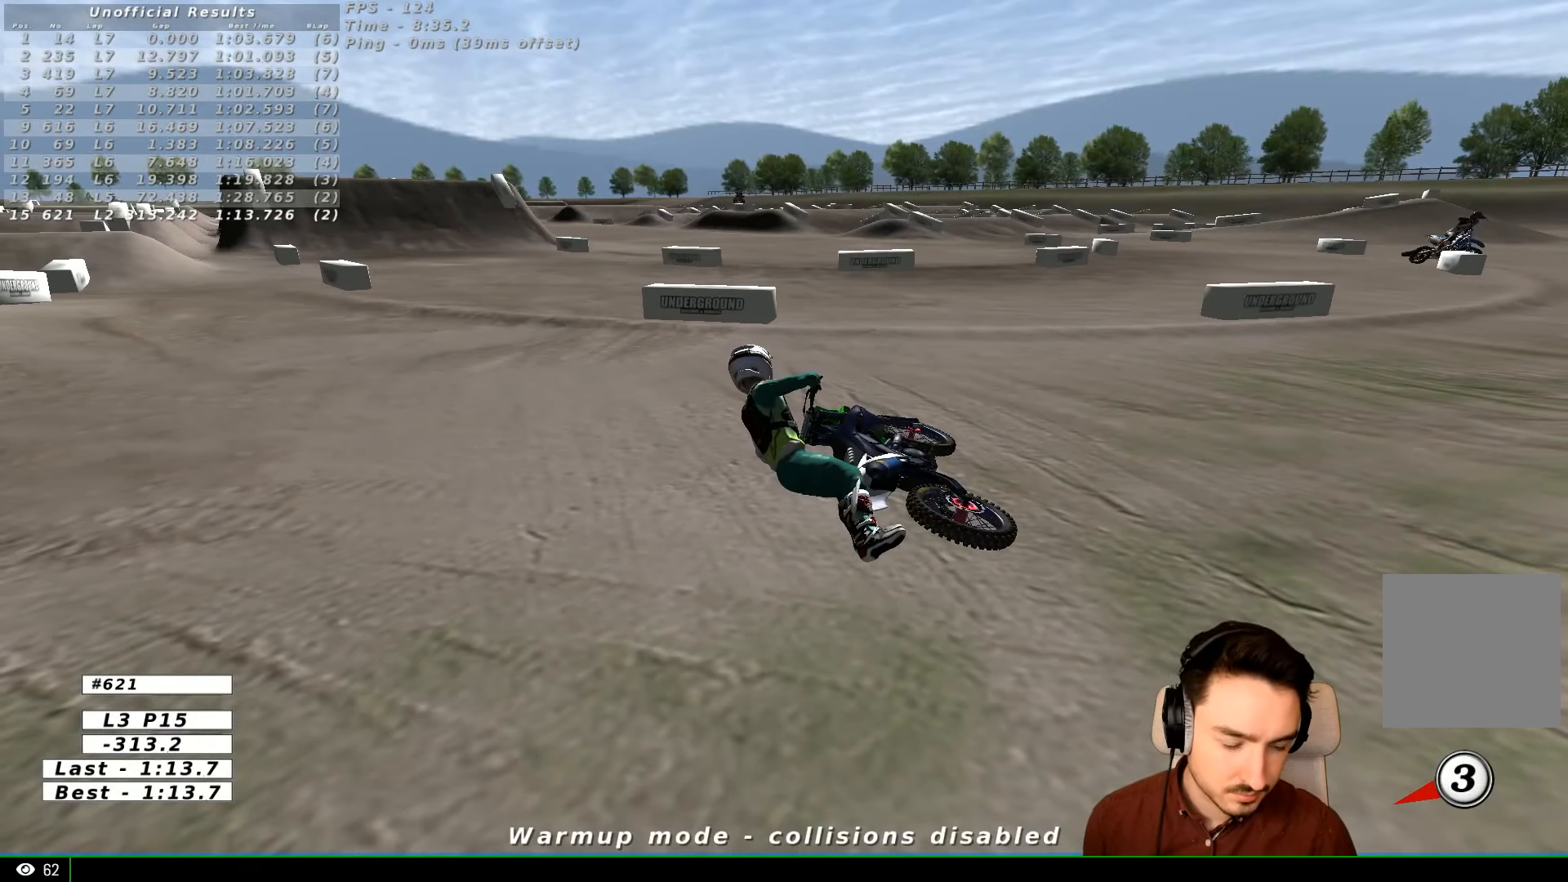
{"buttons": [], "left_stick": "center", "right_stick": "center", "events": []}
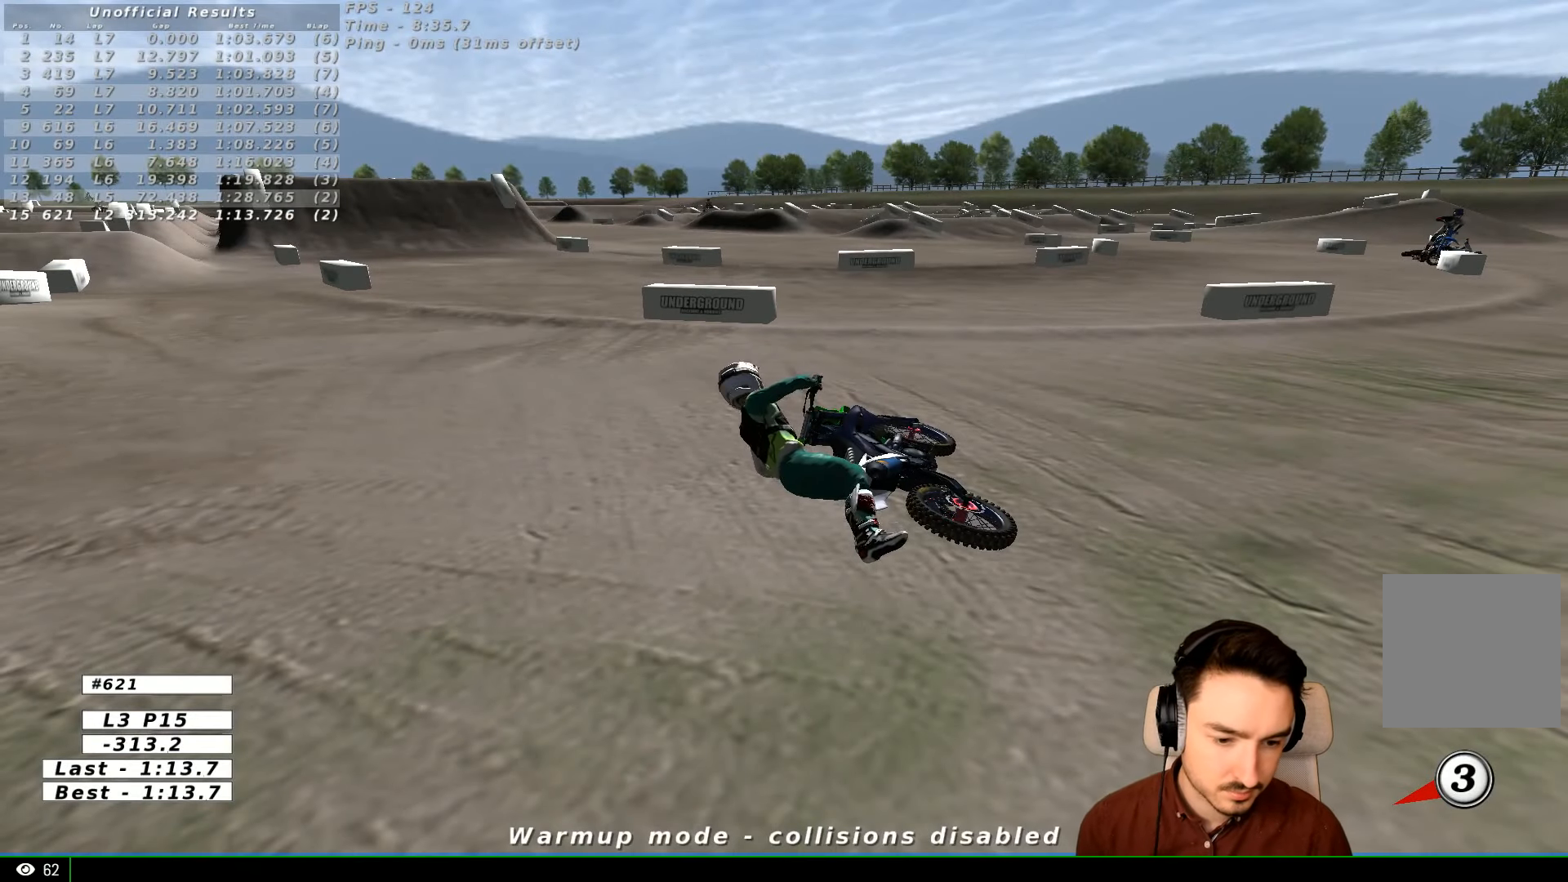
{"buttons": [], "left_stick": "center", "right_stick": "center", "events": []}
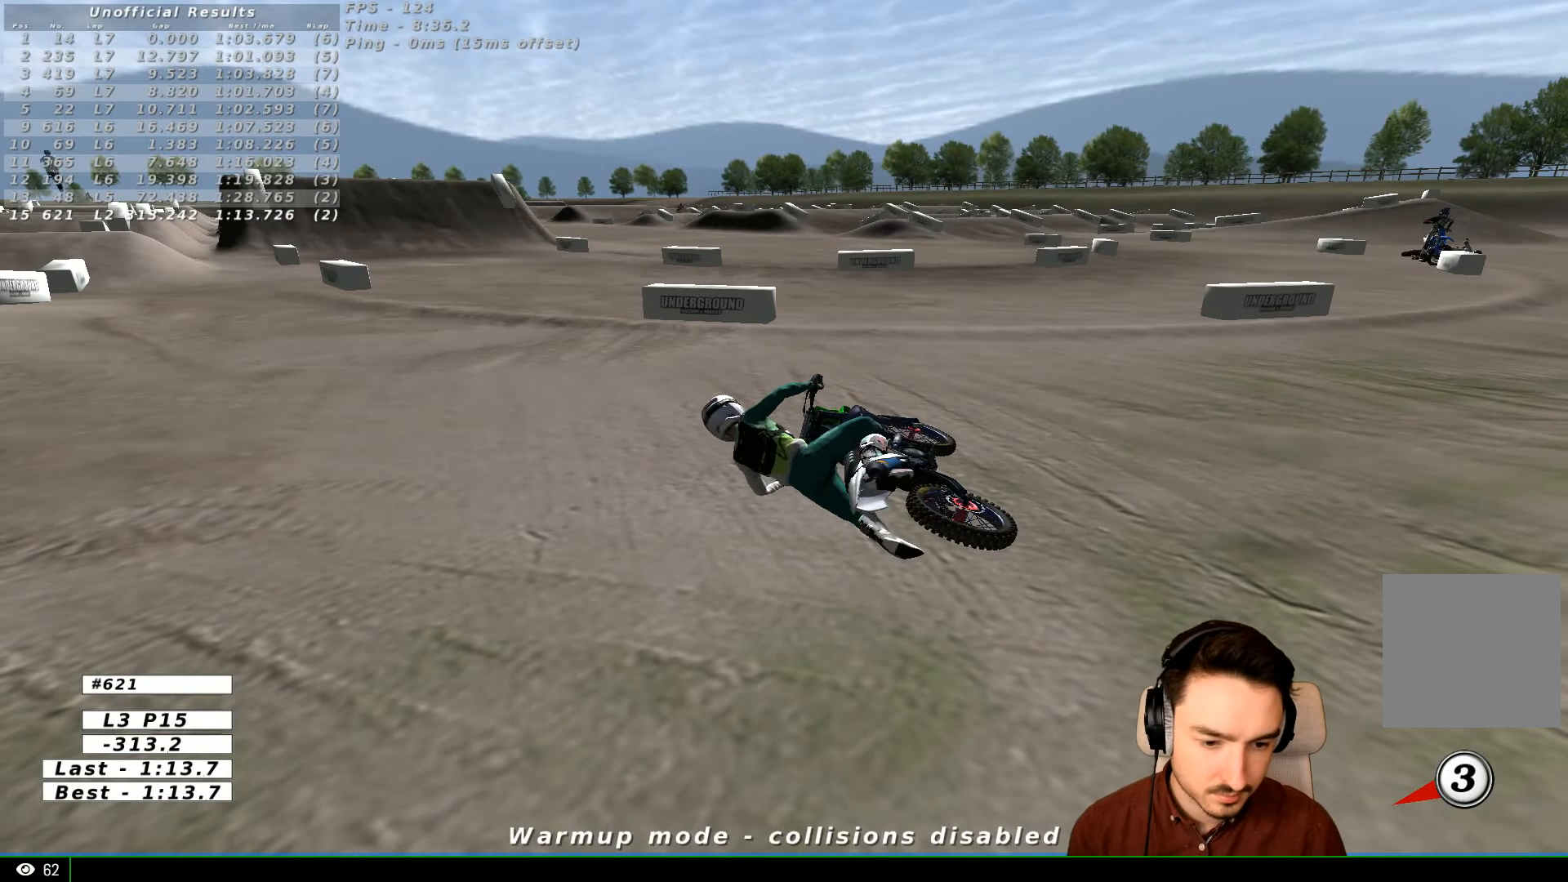
{"buttons": ["X", "Y"], "left_stick": "right", "right_stick": "center", "events": [[300, "left_stick", "right"], [400, "X", "down"], [400, "Y", "down"]]}
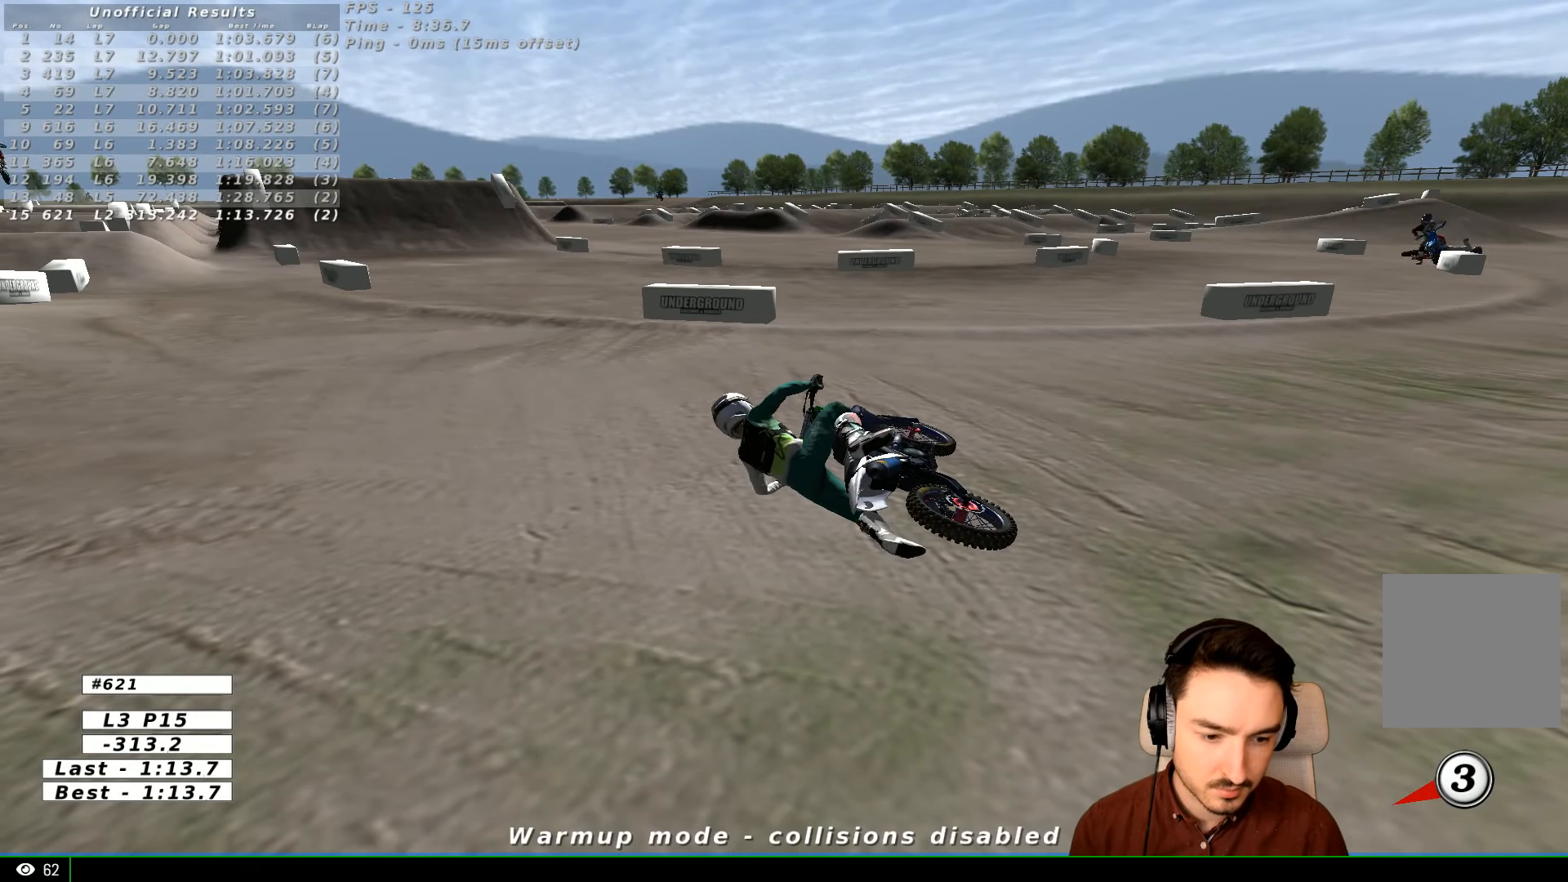
{"buttons": ["Y"], "left_stick": "right", "right_stick": "center", "events": [[100, "X", "up"], [267, "X", "down"], [400, "X", "up"]]}
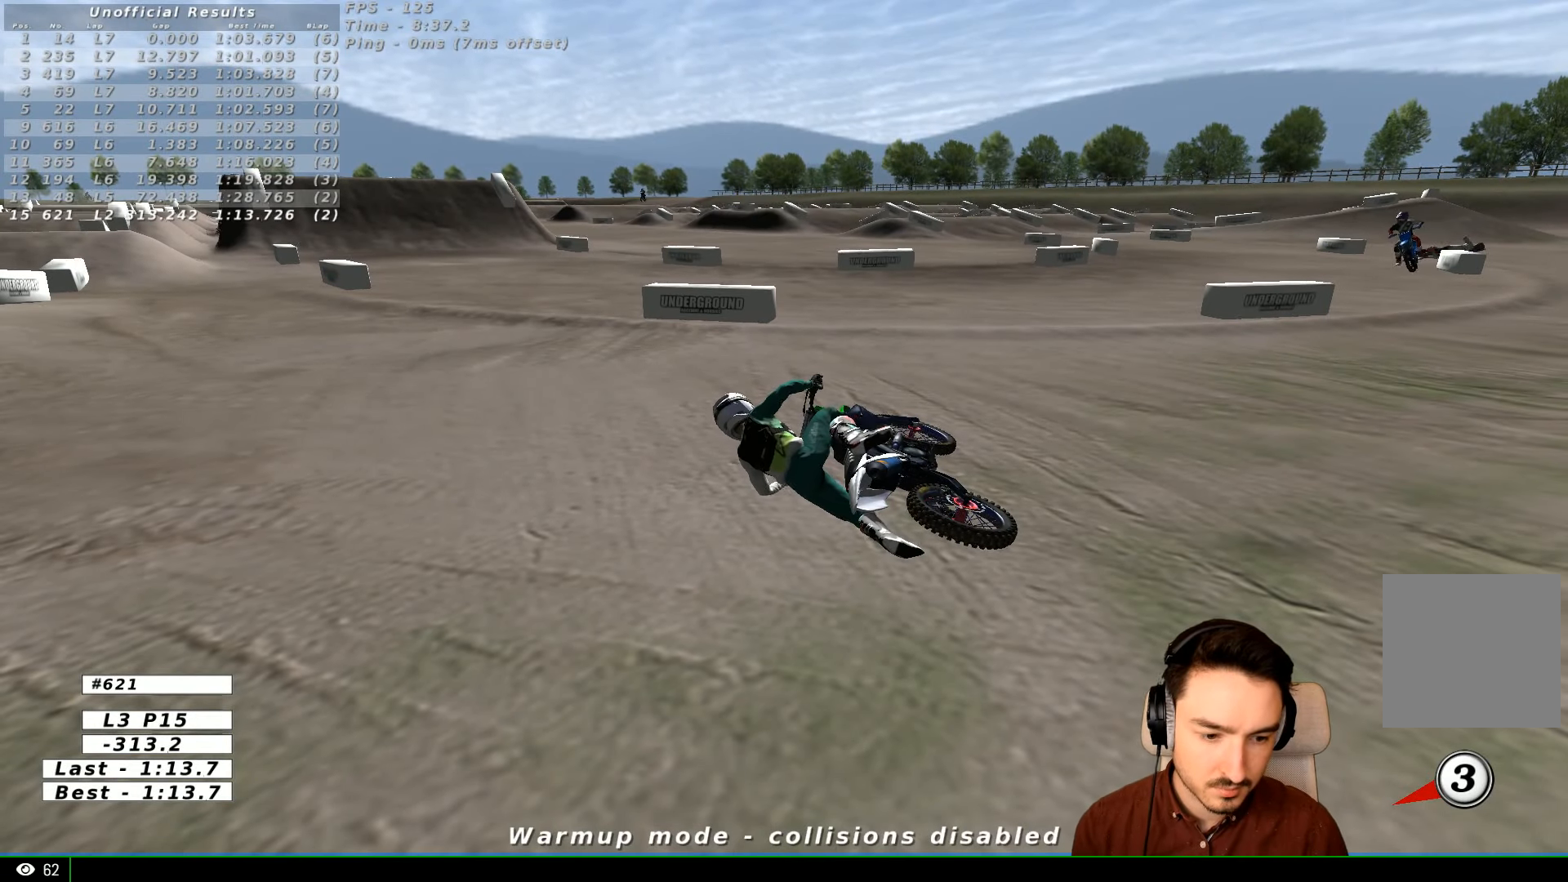
{"buttons": ["X", "Y"], "left_stick": "right", "right_stick": "center", "events": [[67, "X", "down"], [167, "X", "up"], [267, "X", "down"]]}
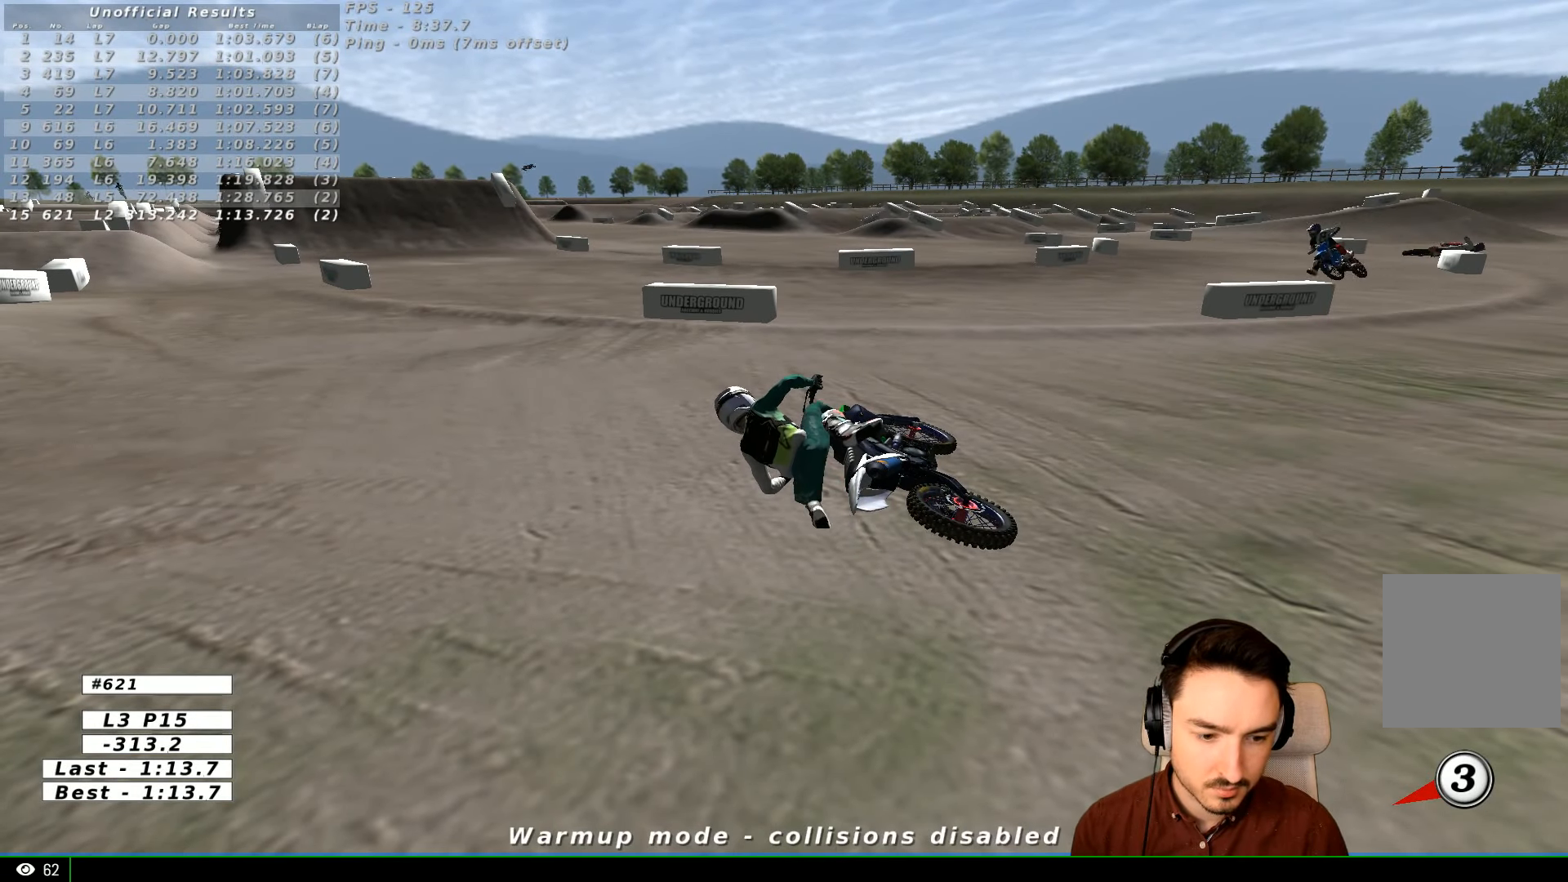
{"buttons": ["X", "Y"], "left_stick": "right", "right_stick": "center", "events": [[67, "X", "up"], [167, "X", "down"]]}
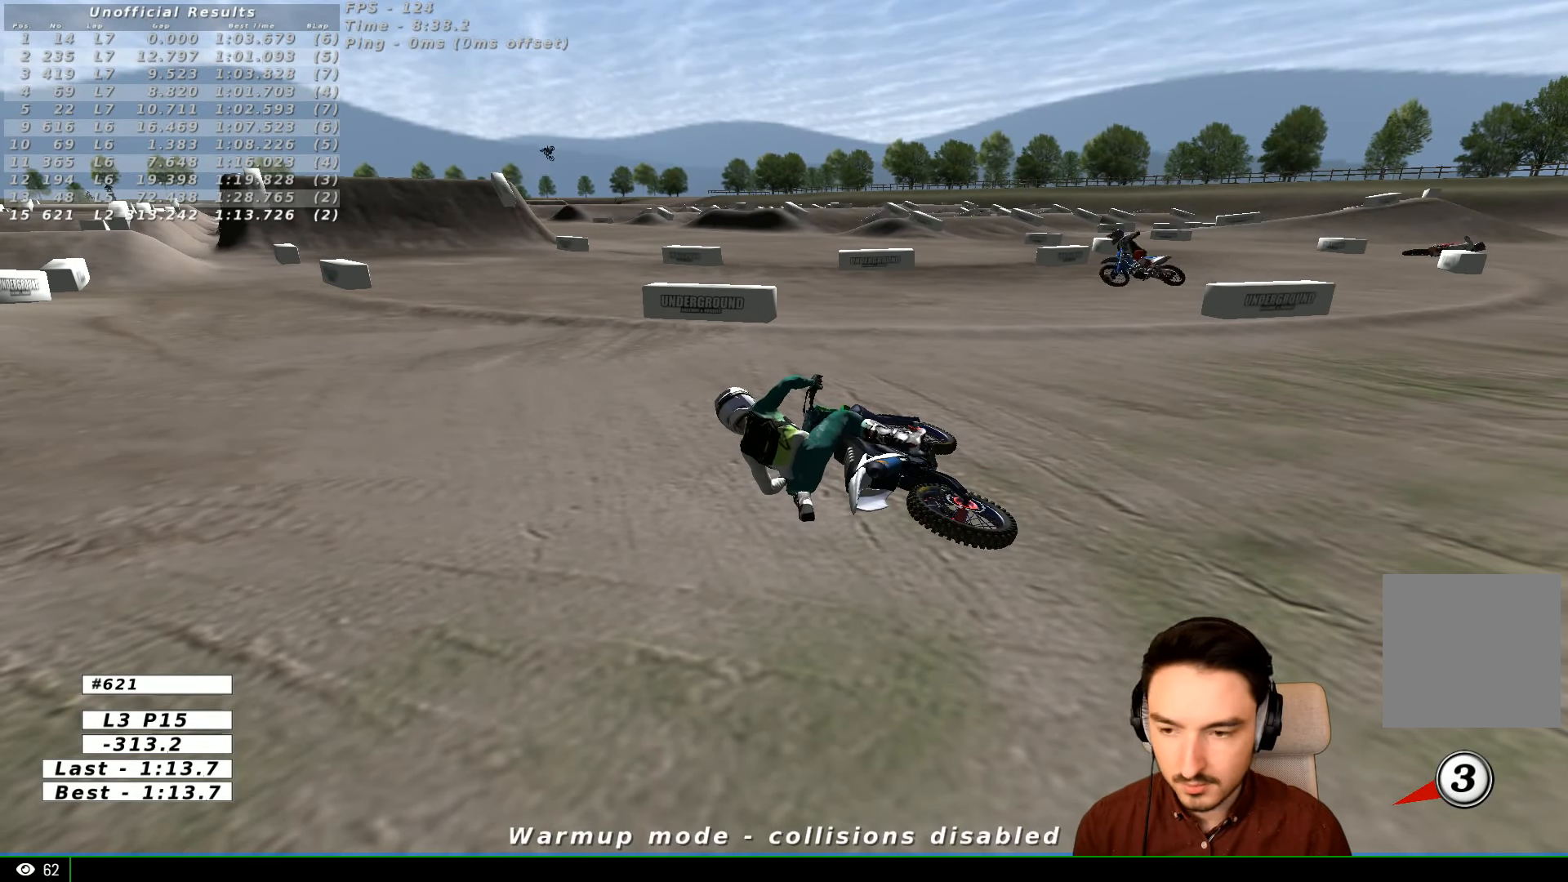
{"buttons": ["R1", "R2"], "left_stick": "center", "right_stick": "center", "events": [[267, "R2", "down"], [433, "R1", "down"], [433, "X", "up"], [467, "Y", "up"], [467, "left_stick", "center"]]}
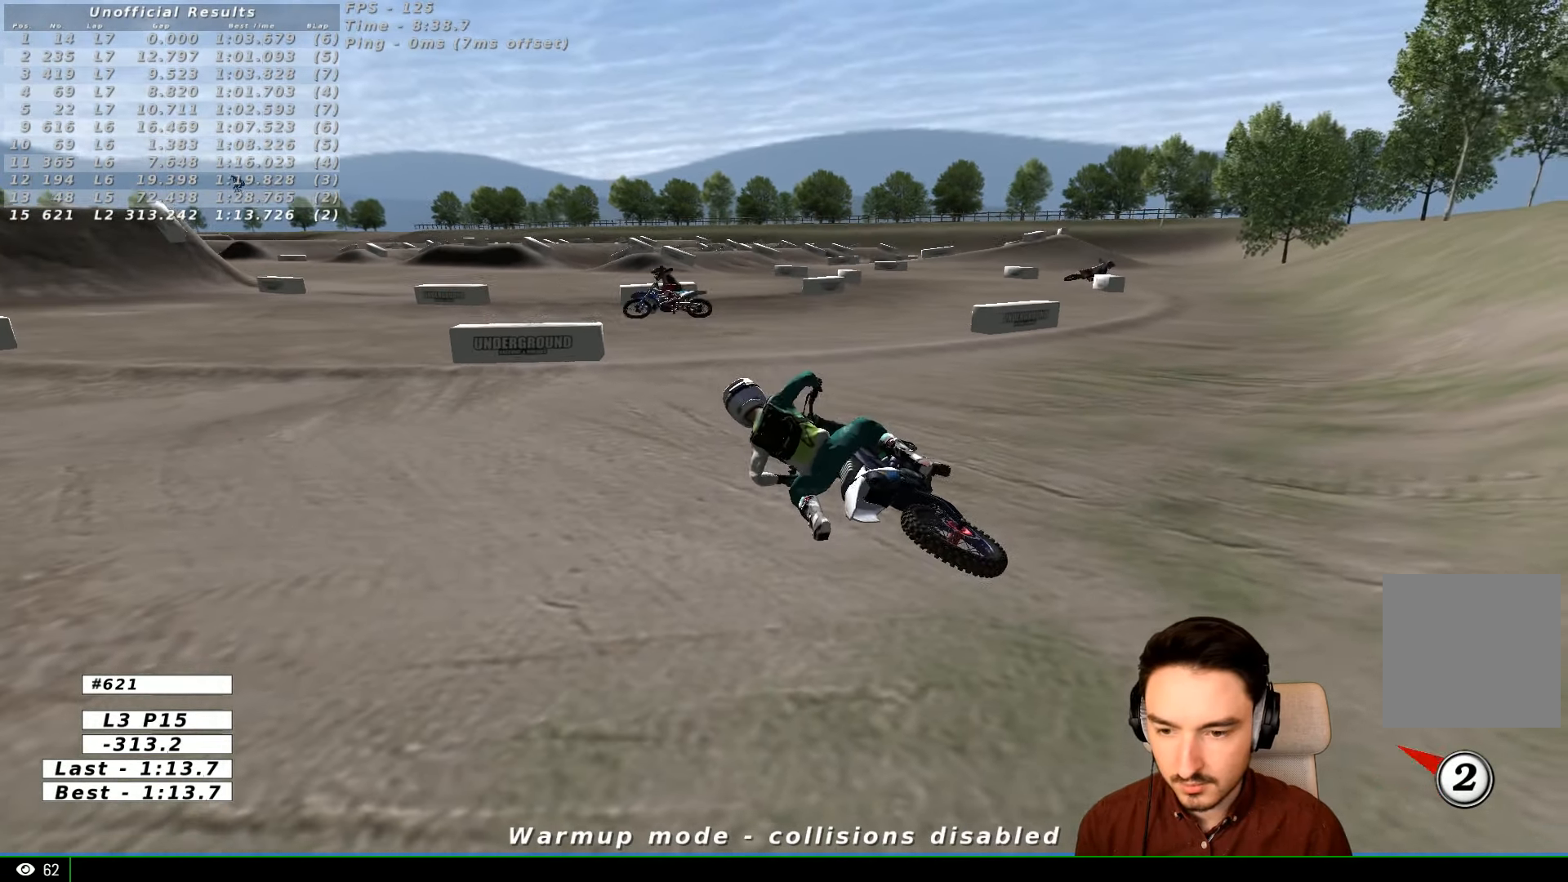
{"buttons": ["R2"], "left_stick": "center", "right_stick": "center", "events": [[467, "R1", "up"]]}
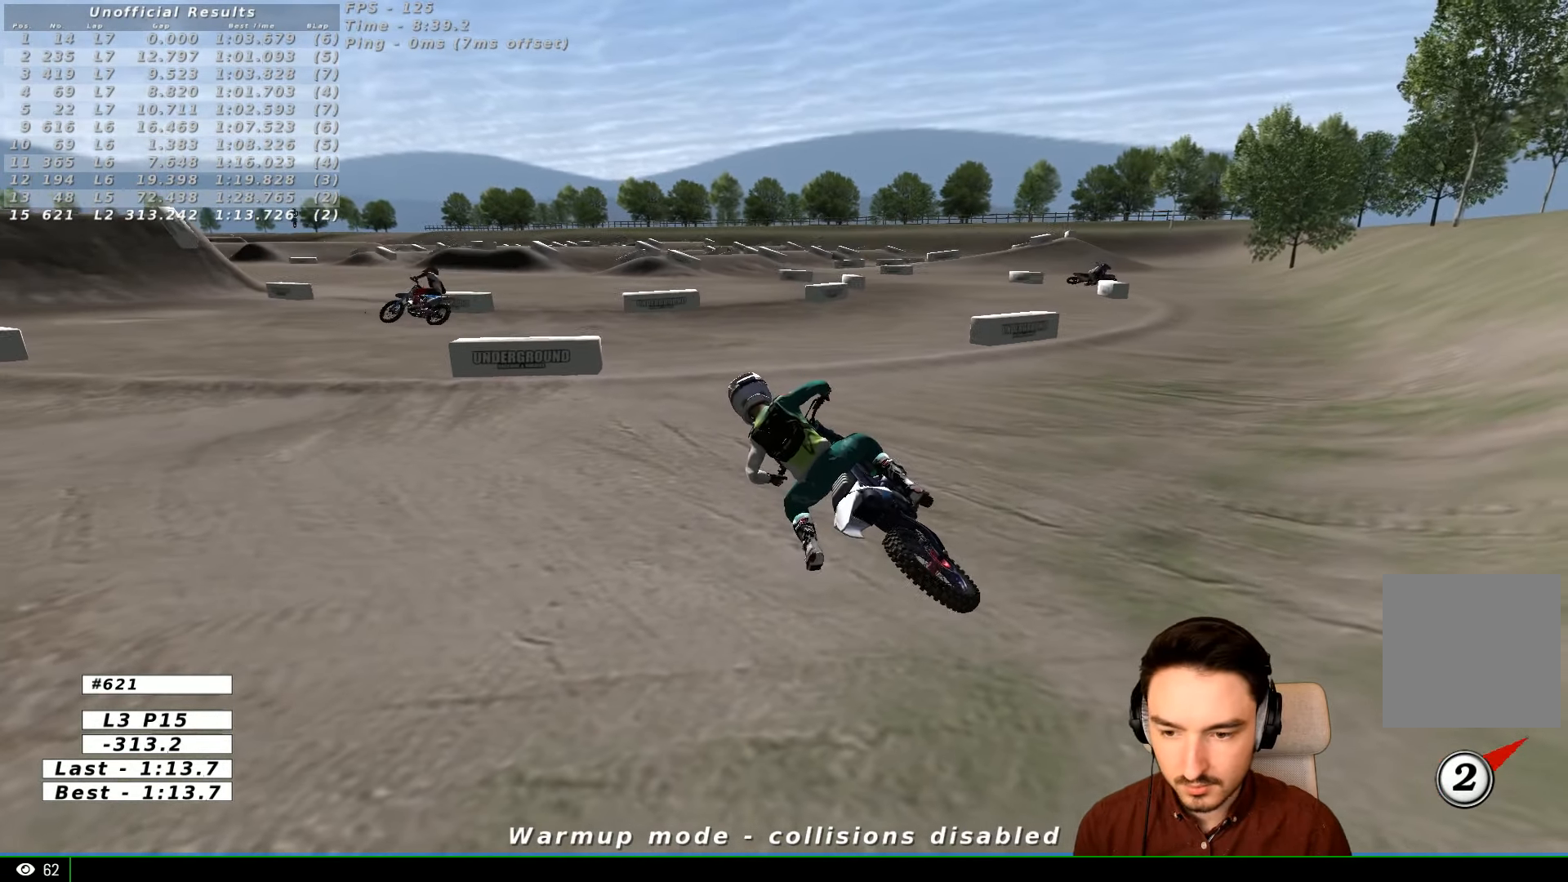
{"buttons": ["R2"], "left_stick": "center", "right_stick": "center", "events": []}
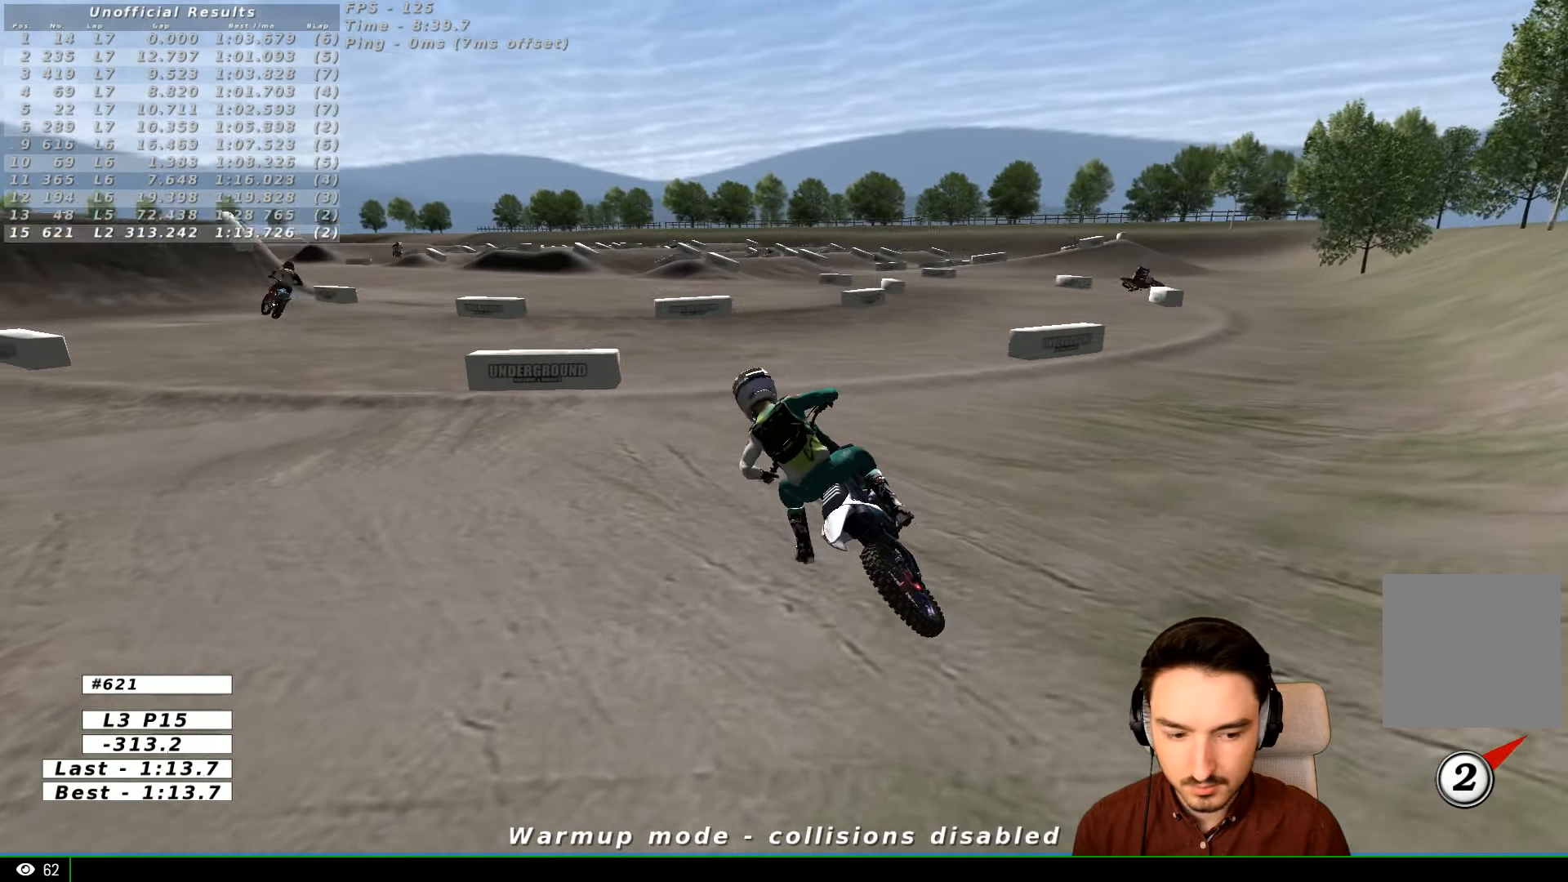
{"buttons": ["R2"], "left_stick": "center", "right_stick": "center", "events": []}
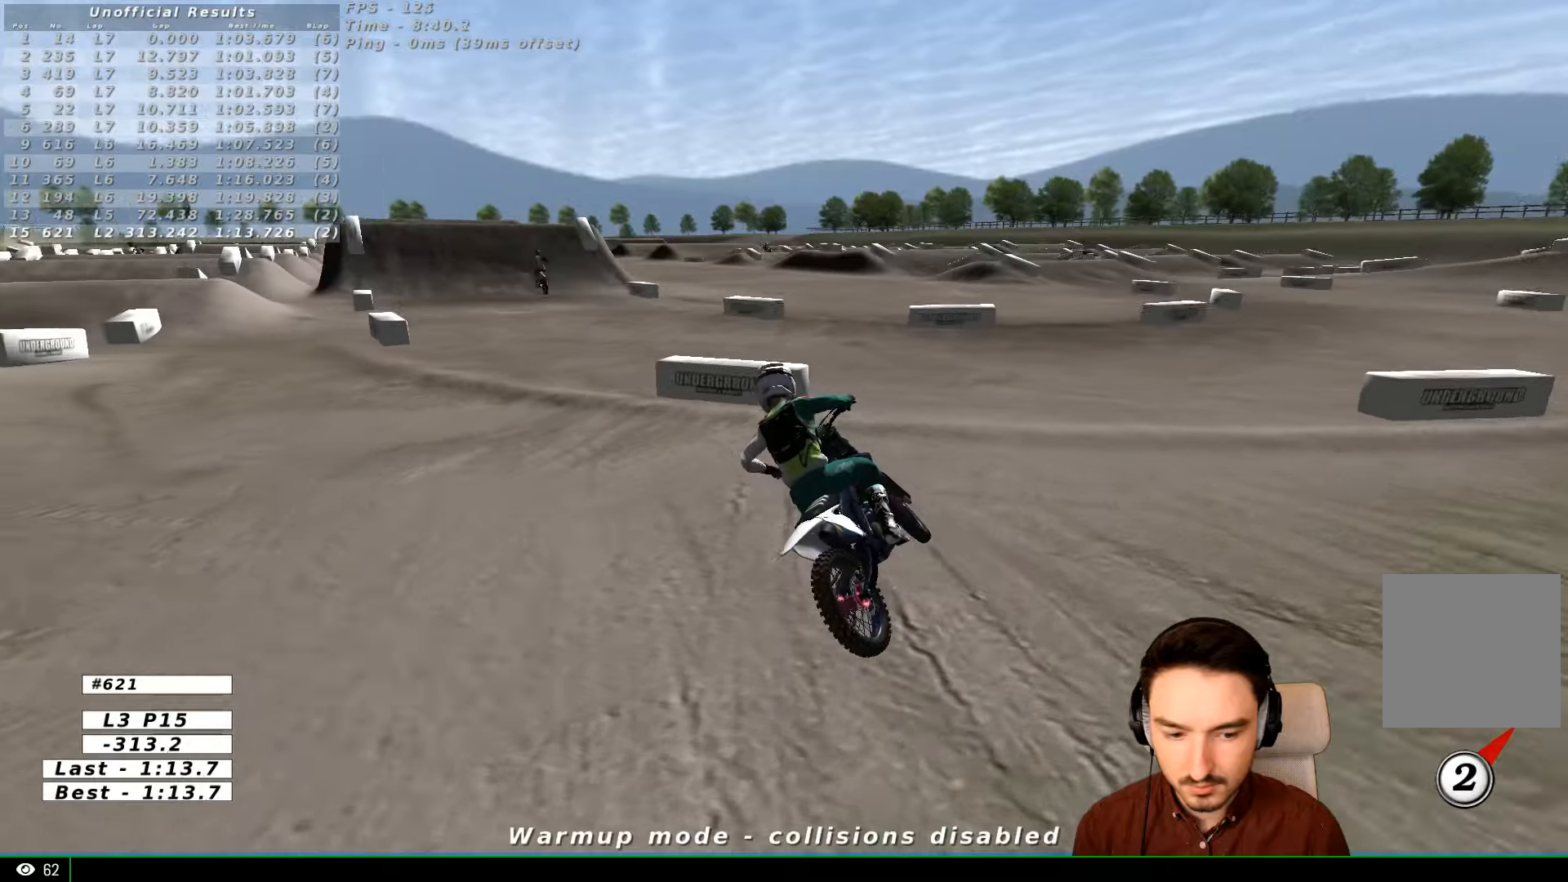
{"buttons": [], "left_stick": "down-right", "right_stick": "center", "events": [[366, "R2", "up"], [400, "left_stick", "right"], [466, "left_stick", "down-right"]]}
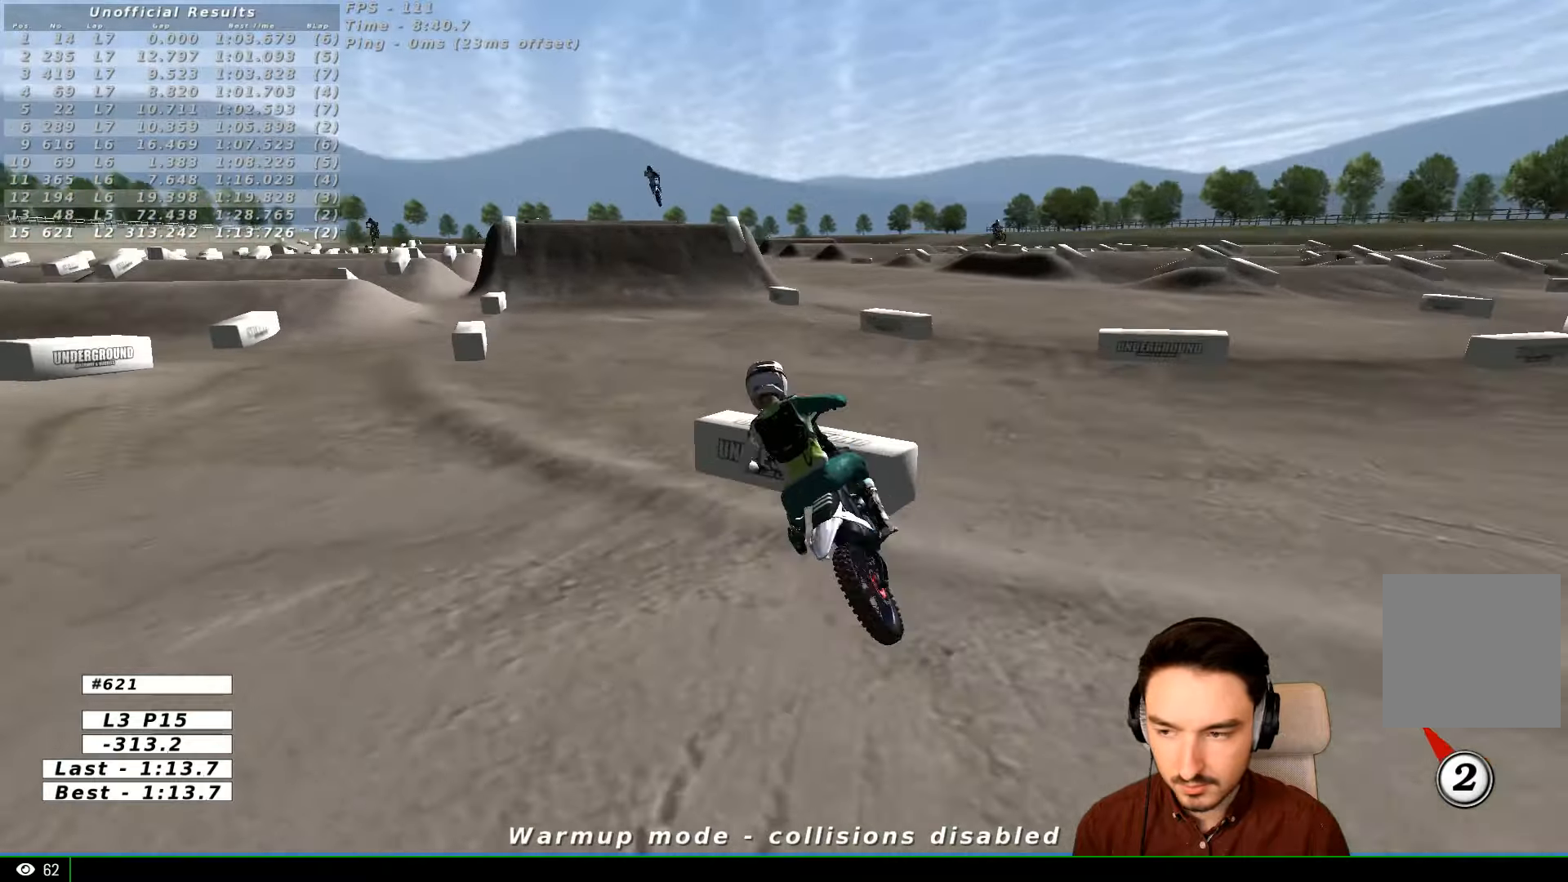
{"buttons": ["R2"], "left_stick": "center", "right_stick": "center", "events": [[33, "R2", "down"], [166, "R2", "up"], [266, "left_stick", "center"], [333, "R2", "down"]]}
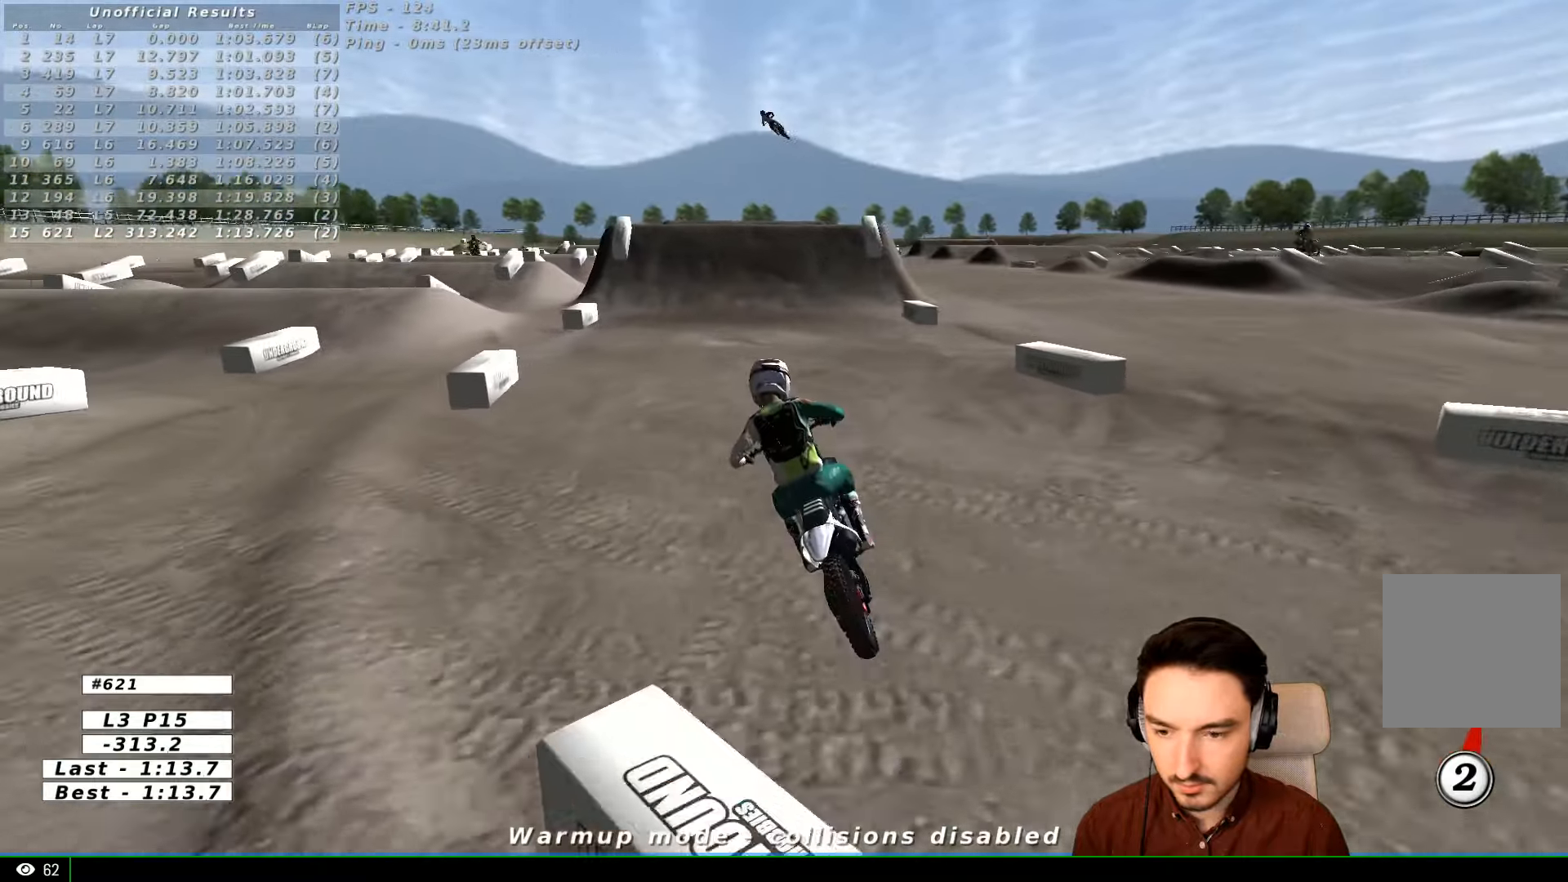
{"buttons": ["R2"], "left_stick": "right", "right_stick": "center", "events": [[66, "left_stick", "right"], [366, "B", "down"], [466, "B", "up"]]}
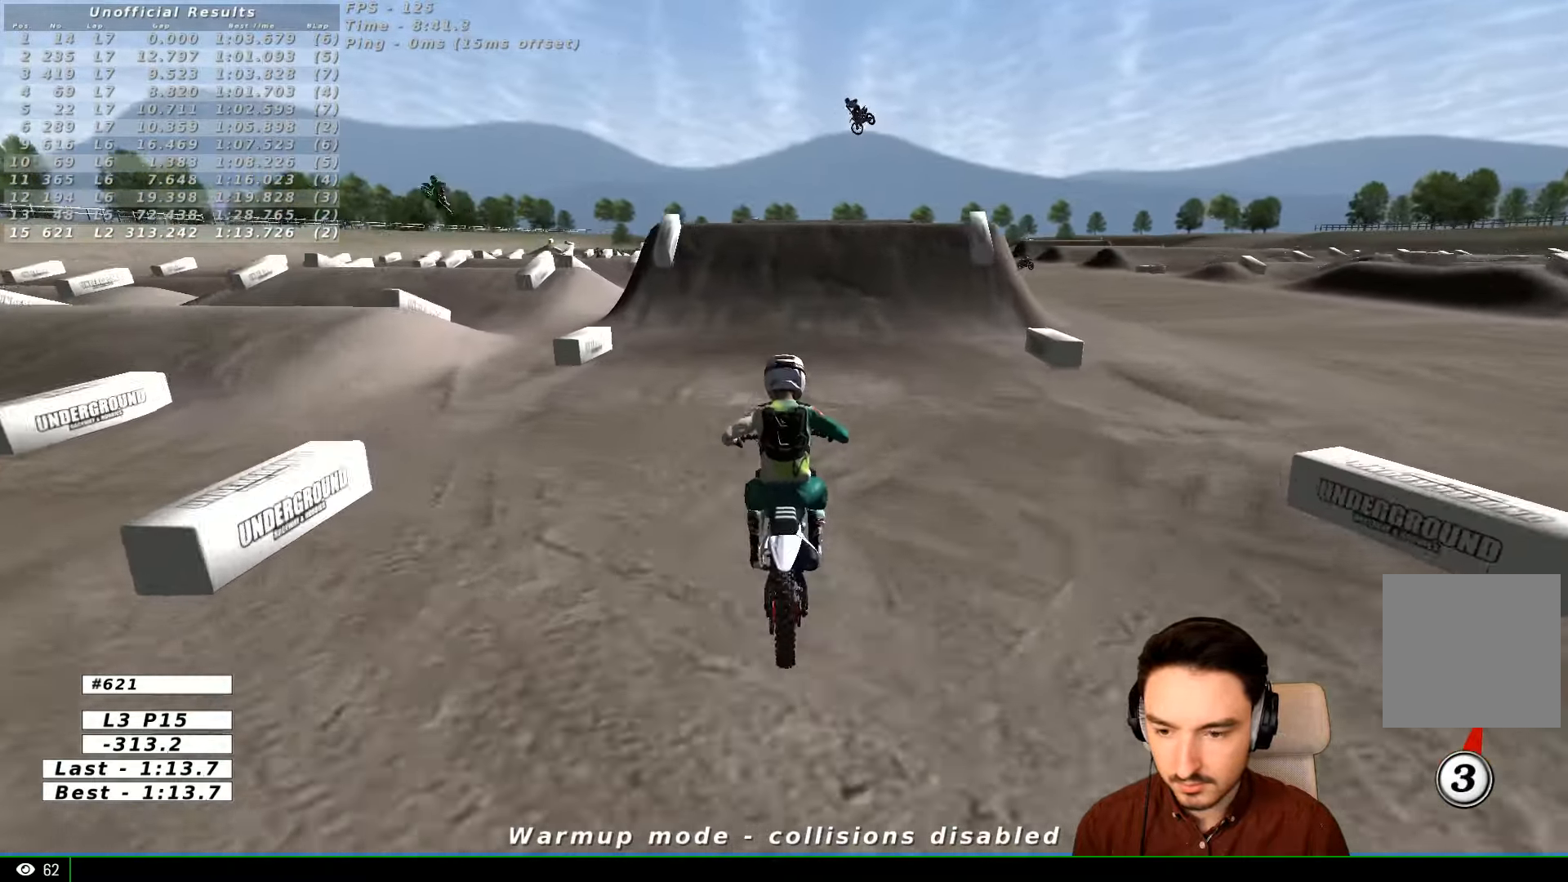
{"buttons": ["R2"], "left_stick": "center", "right_stick": "center", "events": [[66, "left_stick", "center"]]}
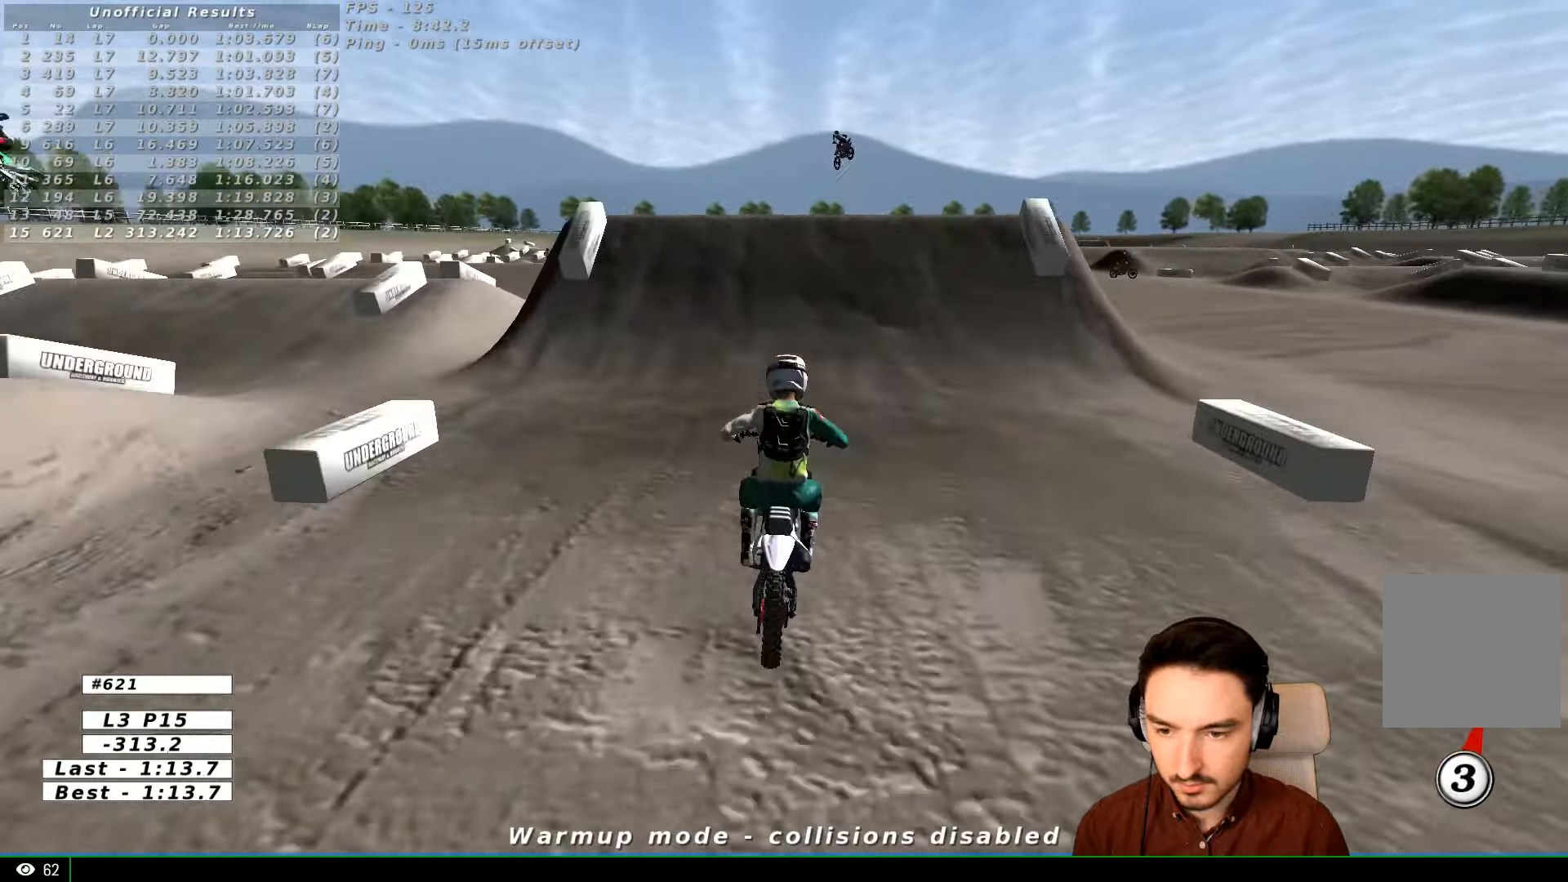
{"buttons": [], "left_stick": "right", "right_stick": "center", "events": [[433, "R2", "up"], [466, "left_stick", "right"]]}
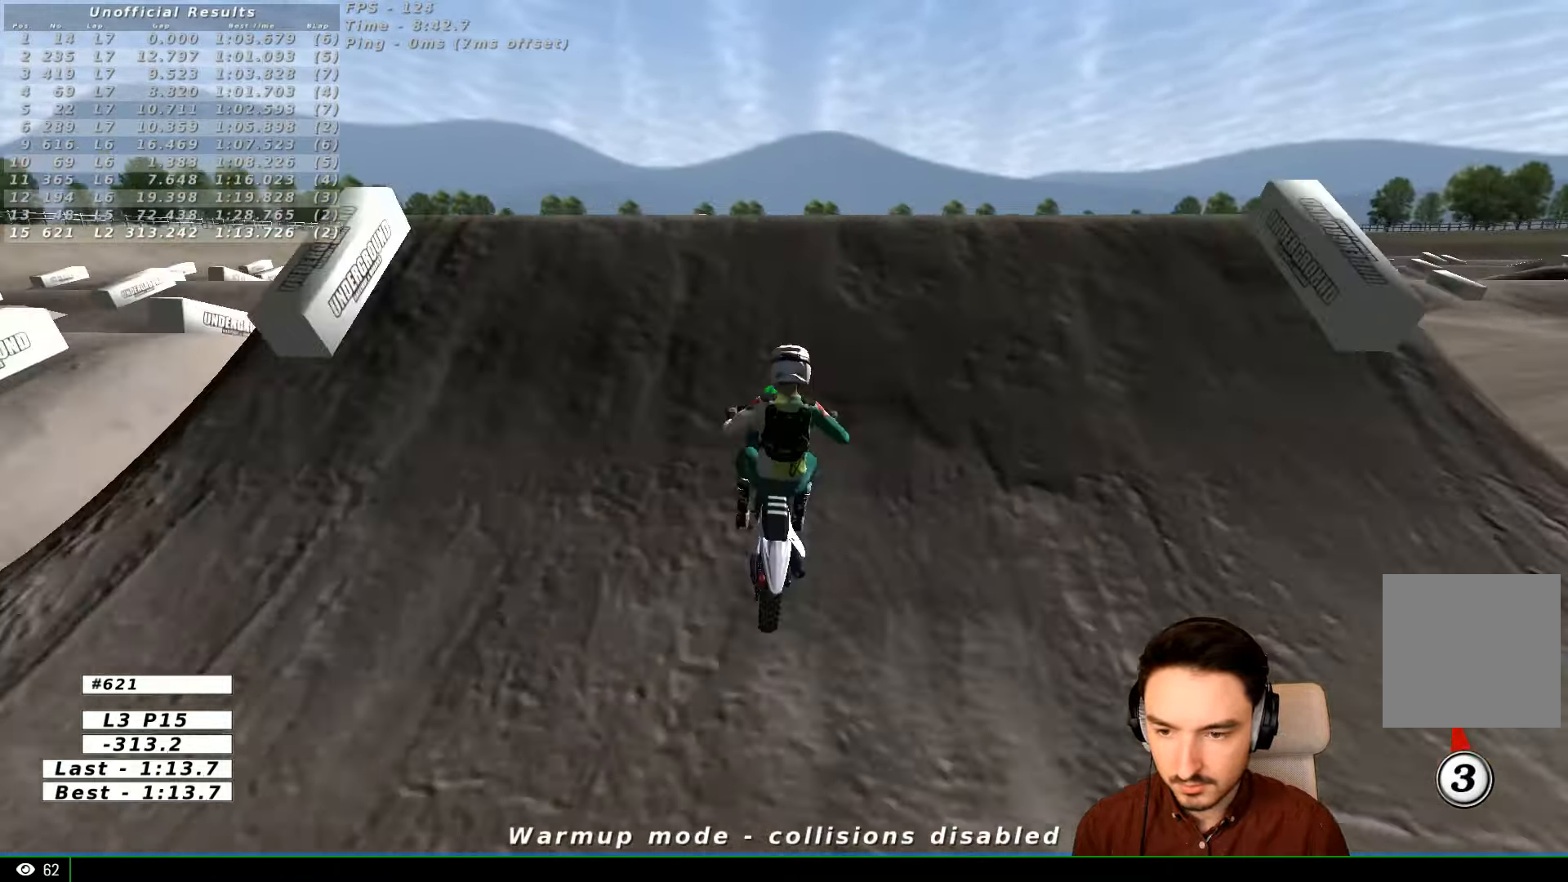
{"buttons": [], "left_stick": "down-right", "right_stick": "center", "events": [[166, "R2", "down"], [366, "R2", "up"], [466, "left_stick", "down-right"]]}
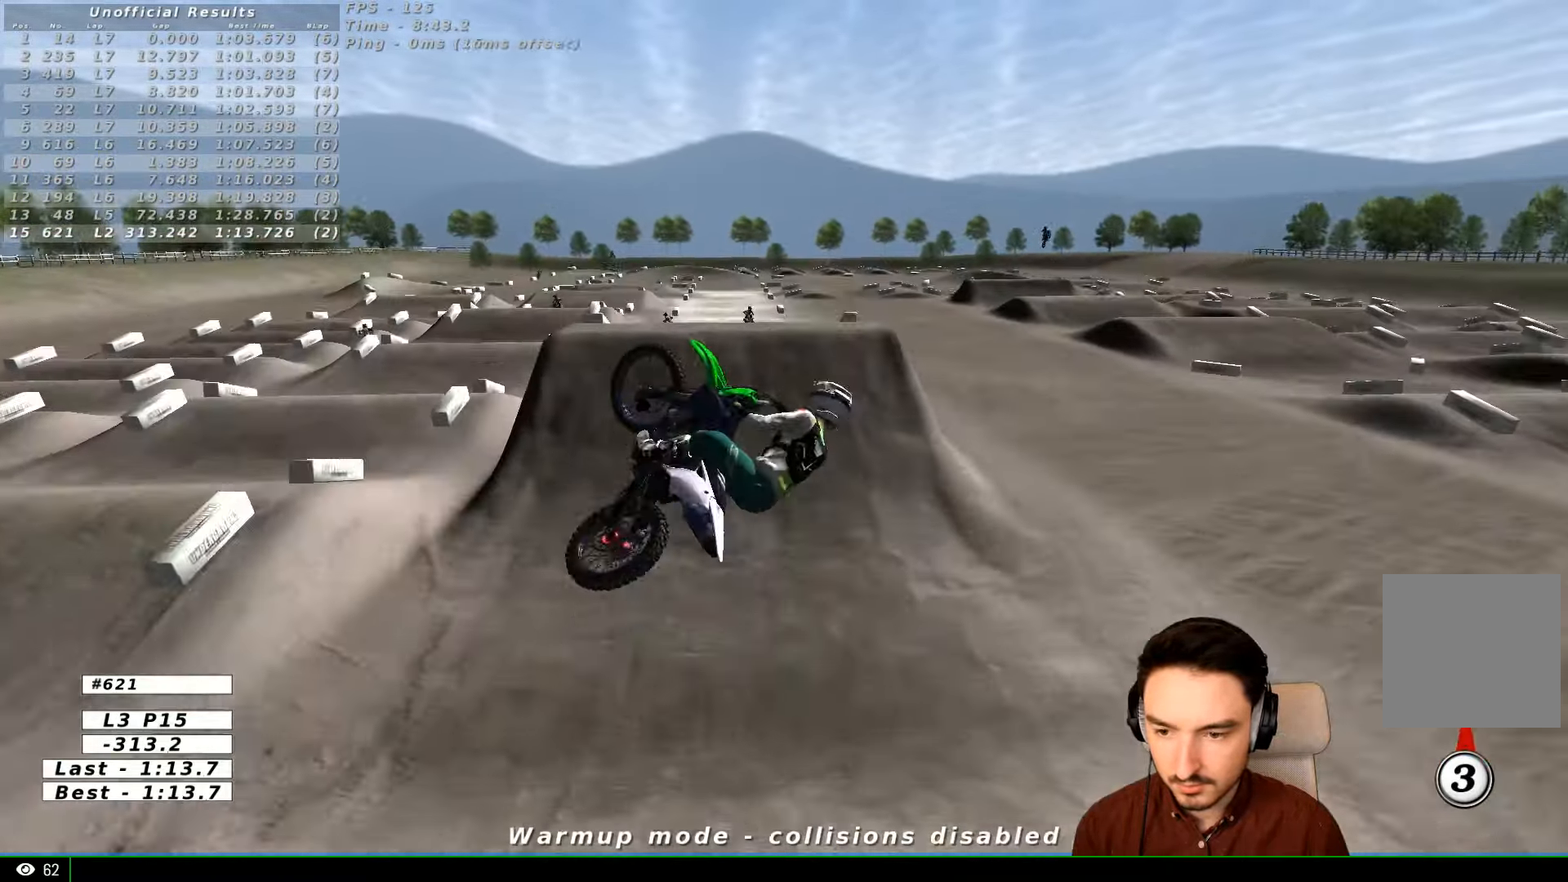
{"buttons": ["R2"], "left_stick": "left", "right_stick": "center", "events": [[66, "R2", "down"], [366, "left_stick", "left"]]}
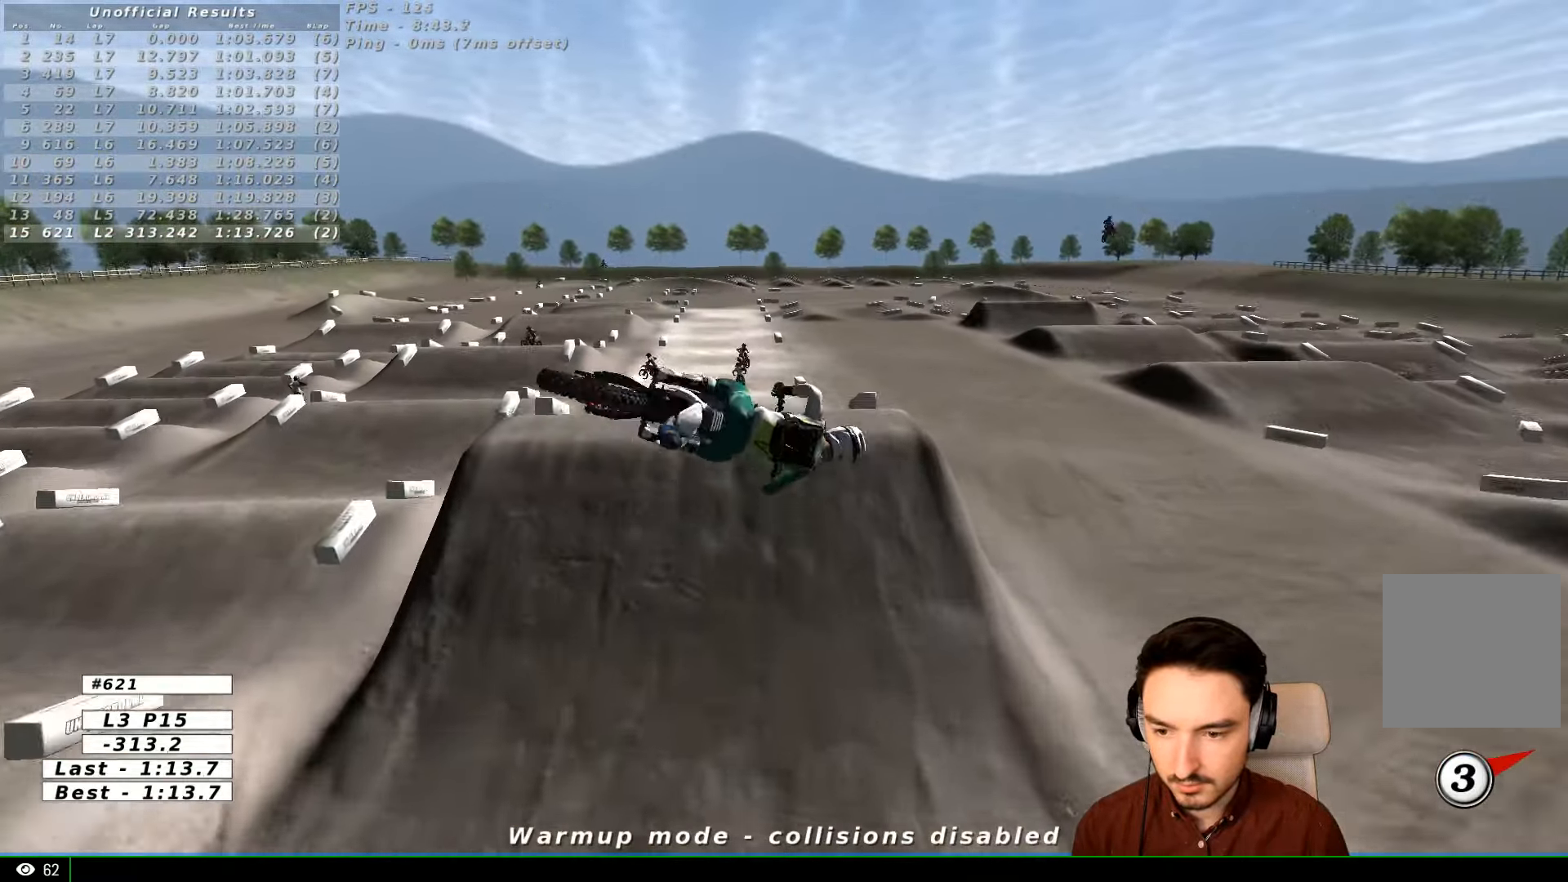
{"buttons": ["A", "R2"], "left_stick": "left", "right_stick": "center", "events": [[166, "A", "down"]]}
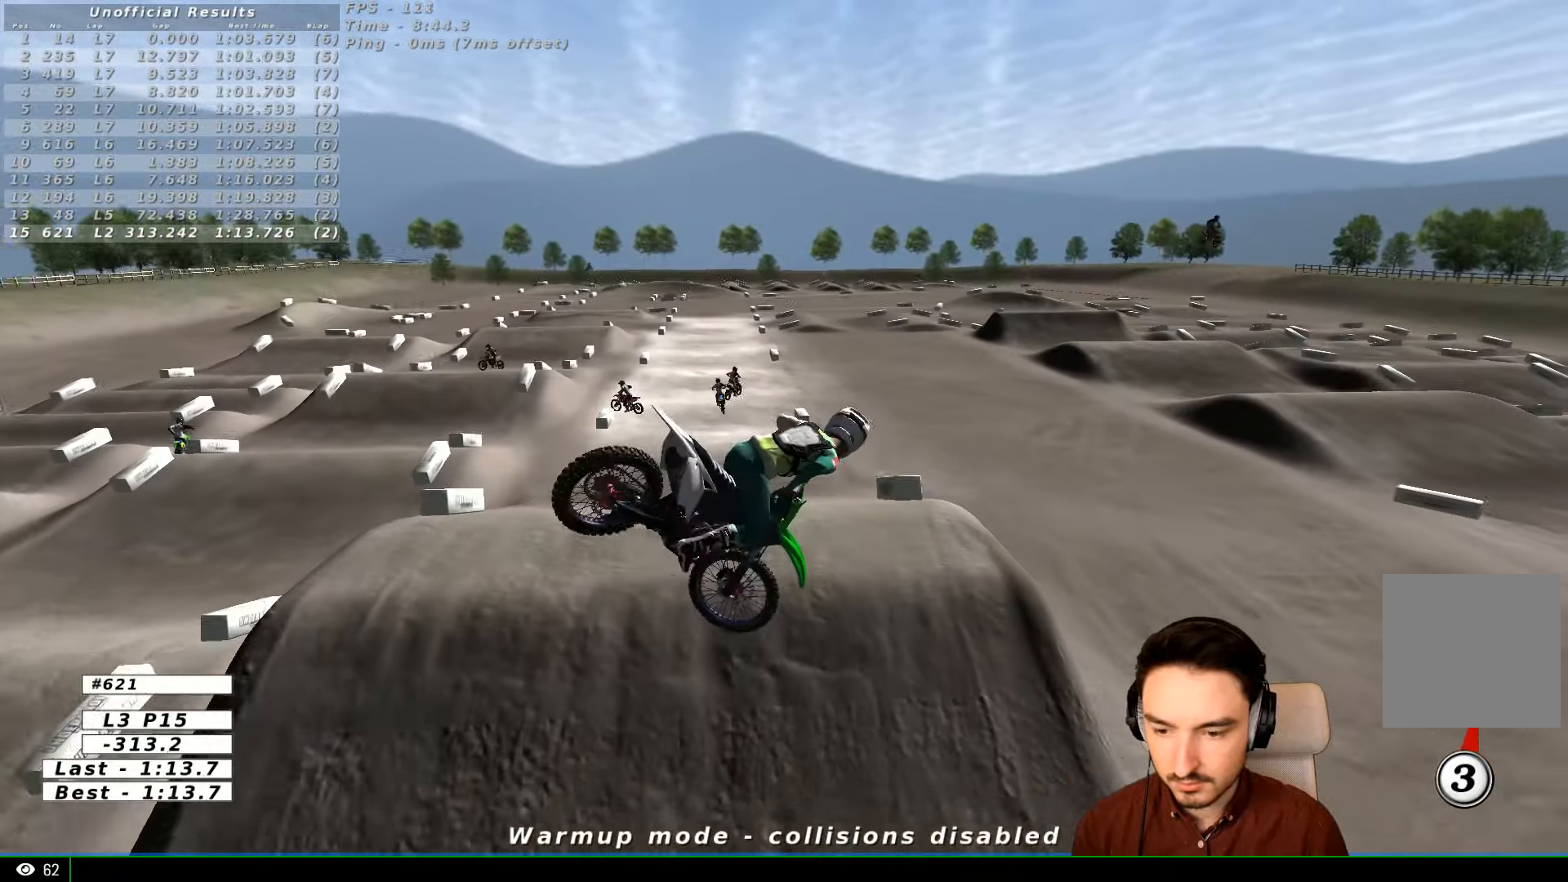
{"buttons": ["R2"], "left_stick": "right", "right_stick": "center", "events": [[66, "left_stick", "down"], [233, "A", "up"], [233, "left_stick", "right"]]}
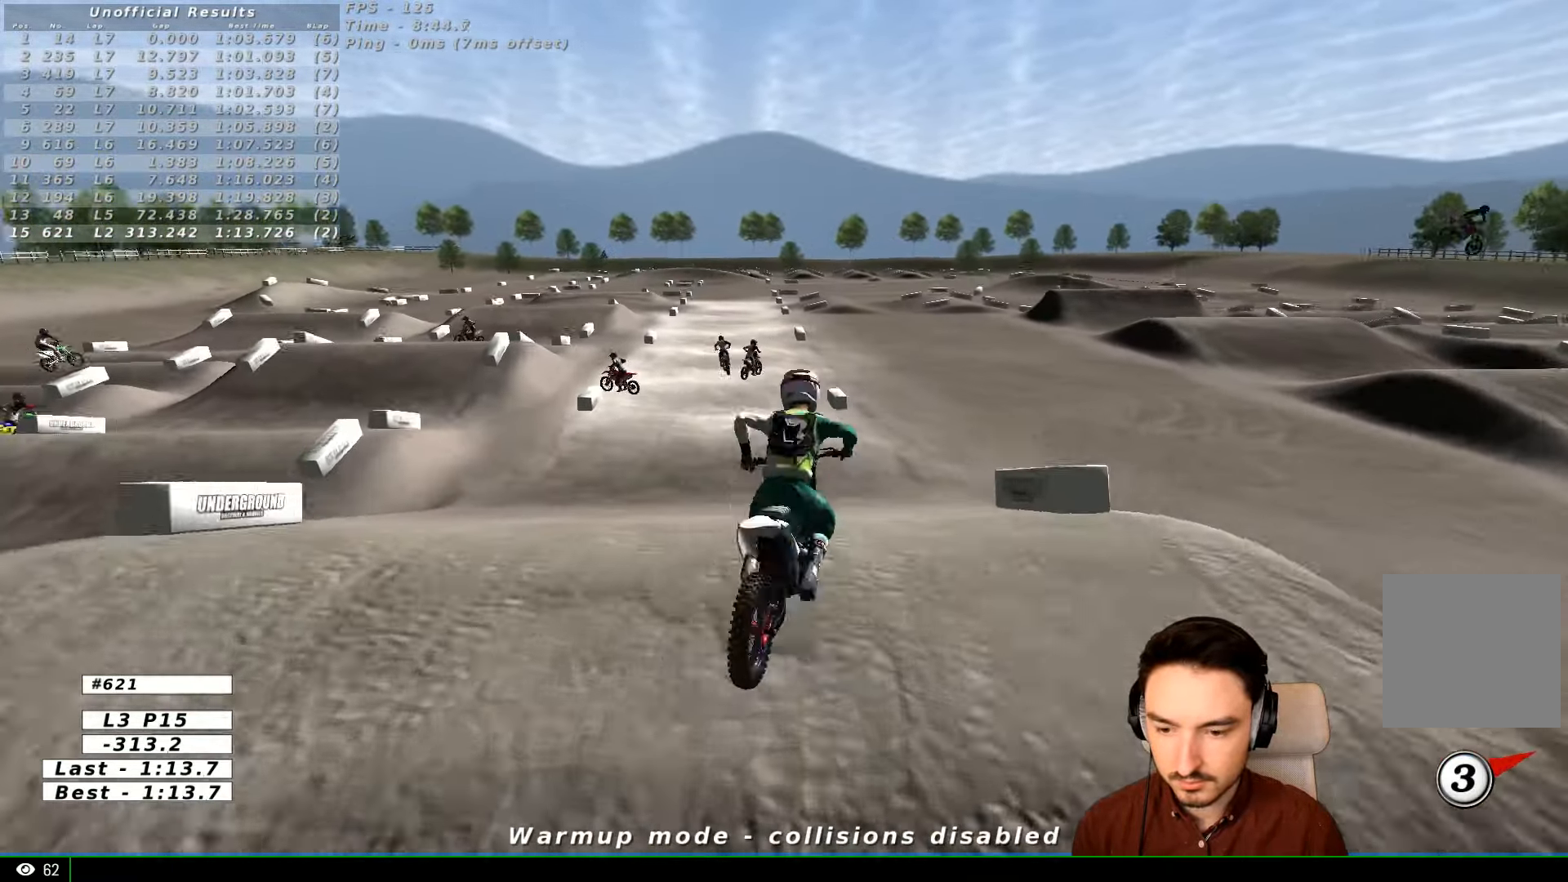
{"buttons": ["R2"], "left_stick": "center", "right_stick": "center", "events": [[133, "left_stick", "down"], [500, "left_stick", "center"]]}